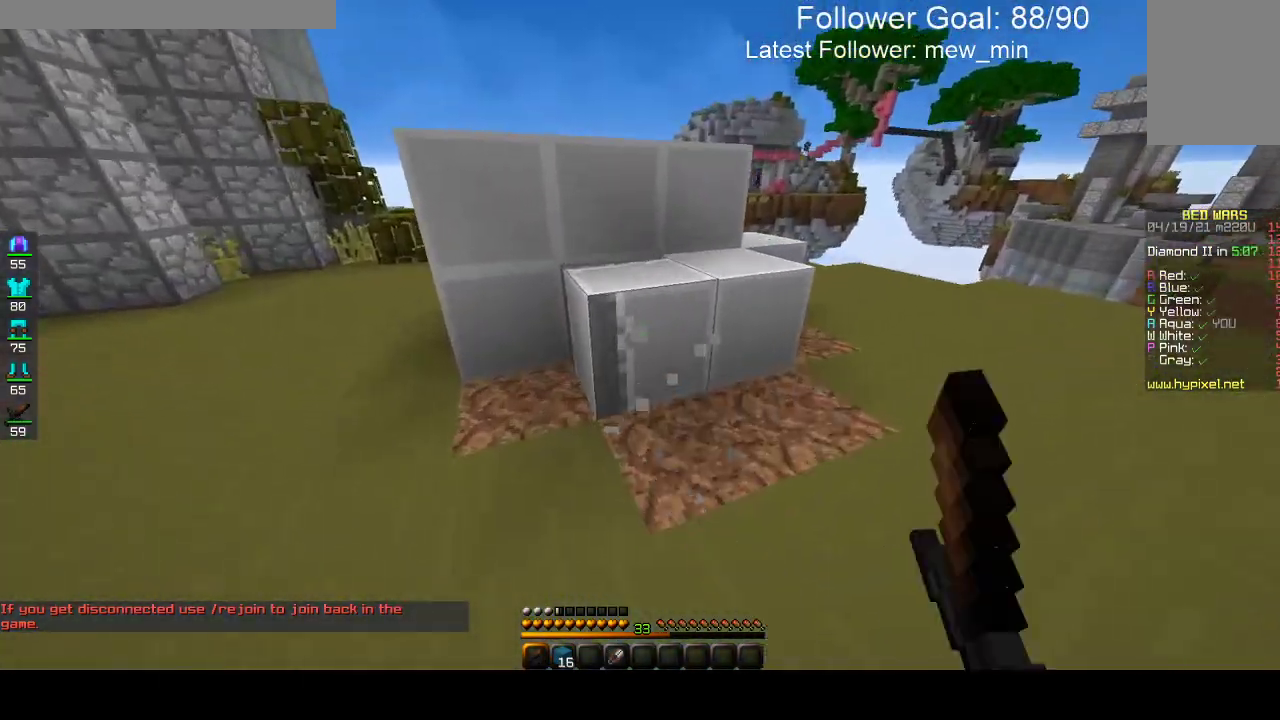
Gameplay with keyboard and mouse; each line is a JSON object with the keys and mouse buttons held at the frame after it. "events" lists presses ("down") and releases ("up") of "a", "d", "s", "space", "w", "mouse_left" and "mouse_right" between this image and that frame as [ms after this image, input, new state], when the widget could be followed in between. "mouse_left", "mouse_right" = the "left", "right" buttons of the "mouse" list. No other keys are recorded. Fast repeated clicks can show as one long hold. Mouse movement is not recorded.
{"keys": [], "mouse": ["left"], "events": []}
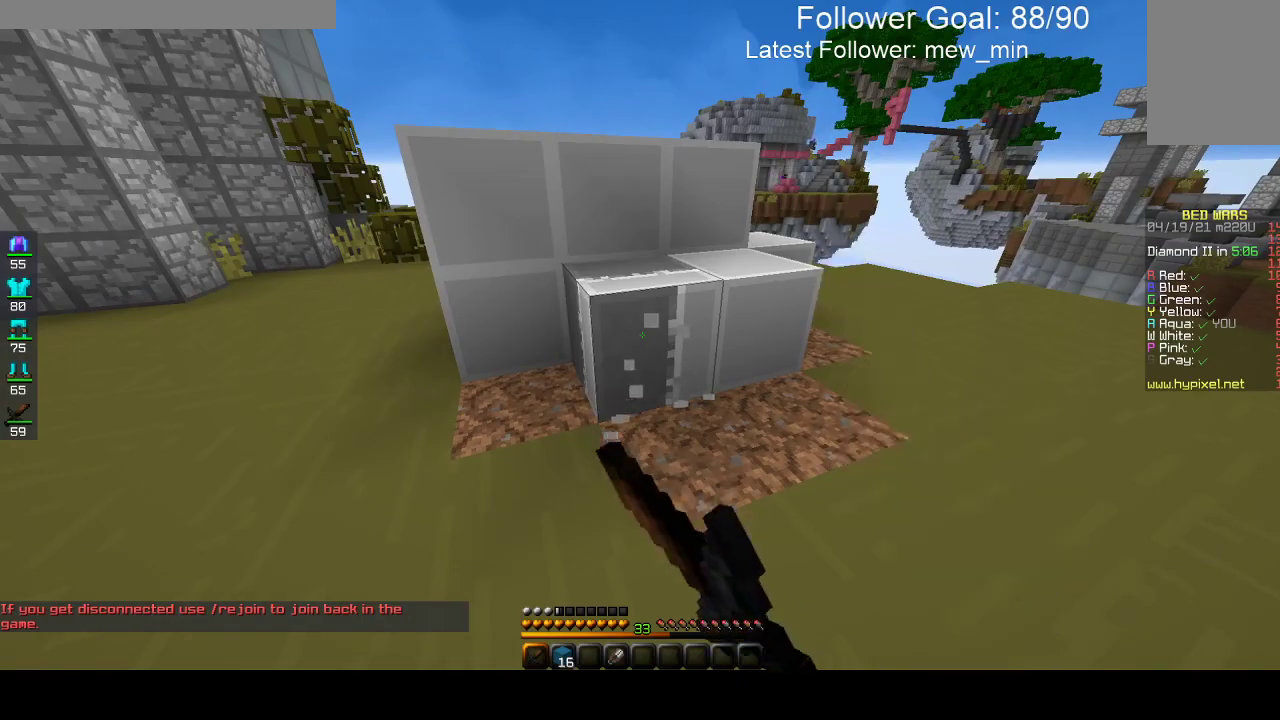
{"keys": [], "mouse": ["left"], "events": []}
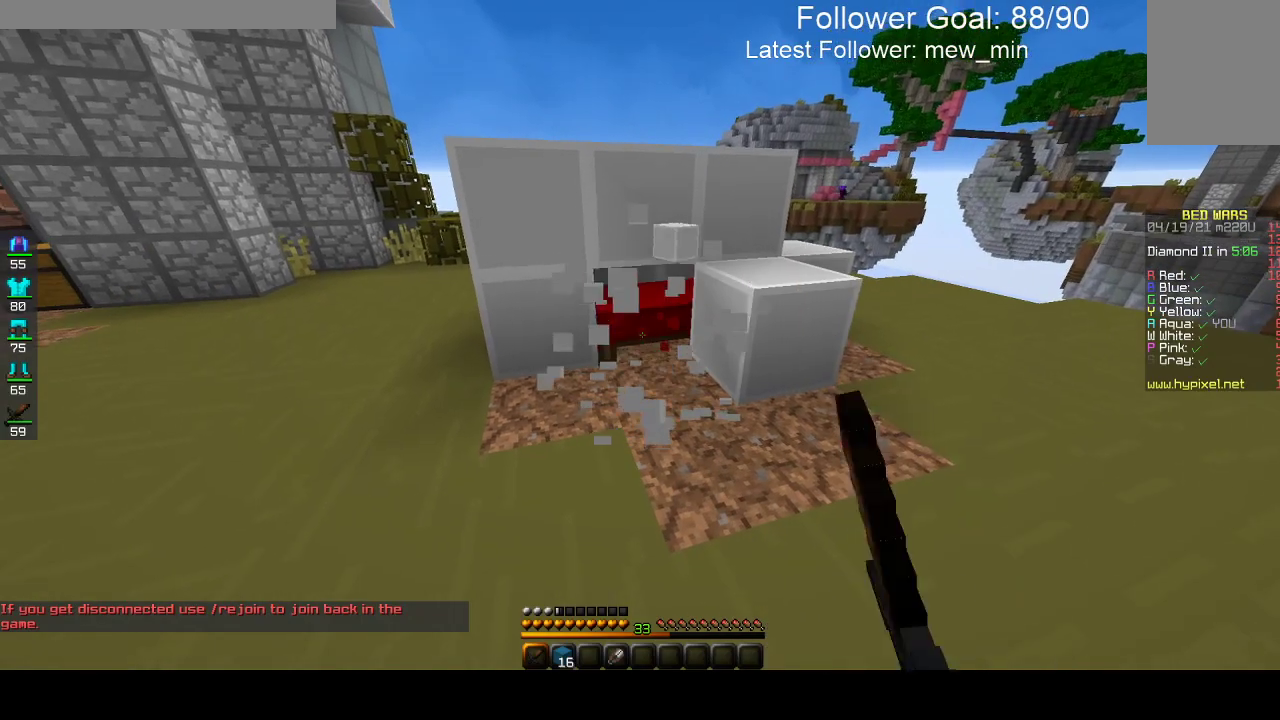
{"keys": ["w"], "mouse": ["left"], "events": [[500, "w", "down"]]}
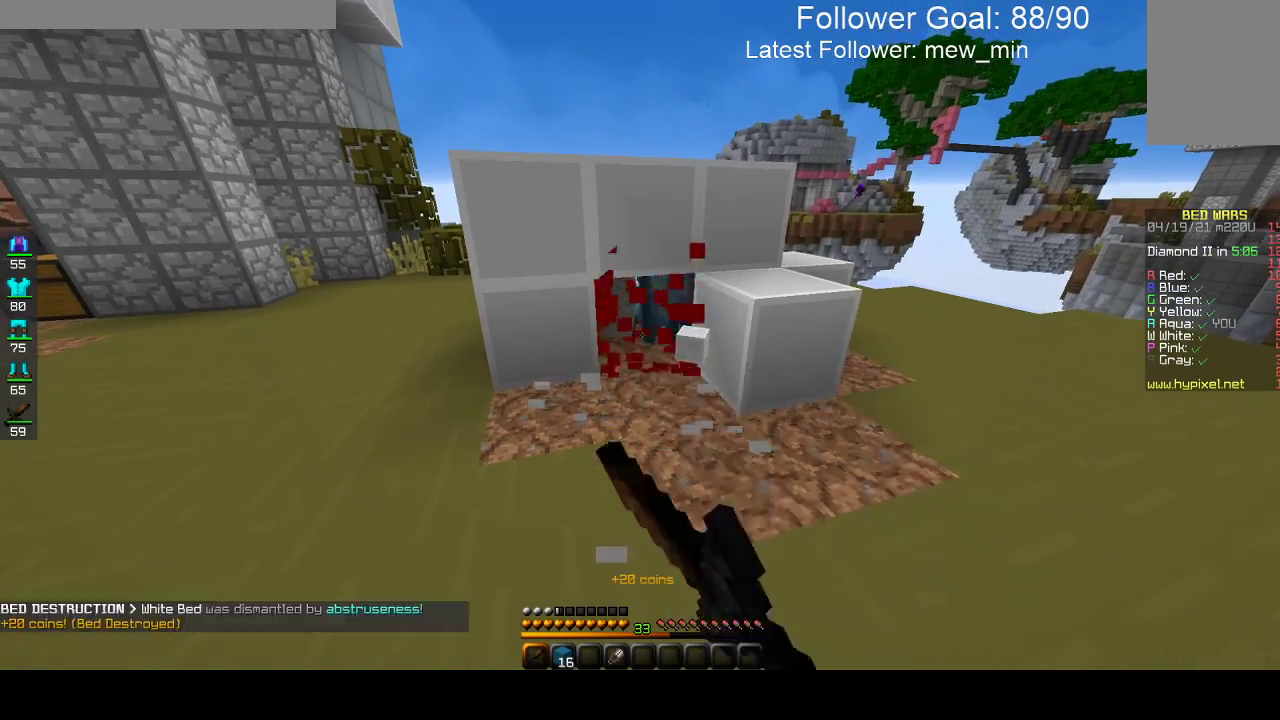
{"keys": ["s"], "mouse": [], "events": [[150, "mouse_left", "up"], [350, "w", "up"], [400, "s", "down"]]}
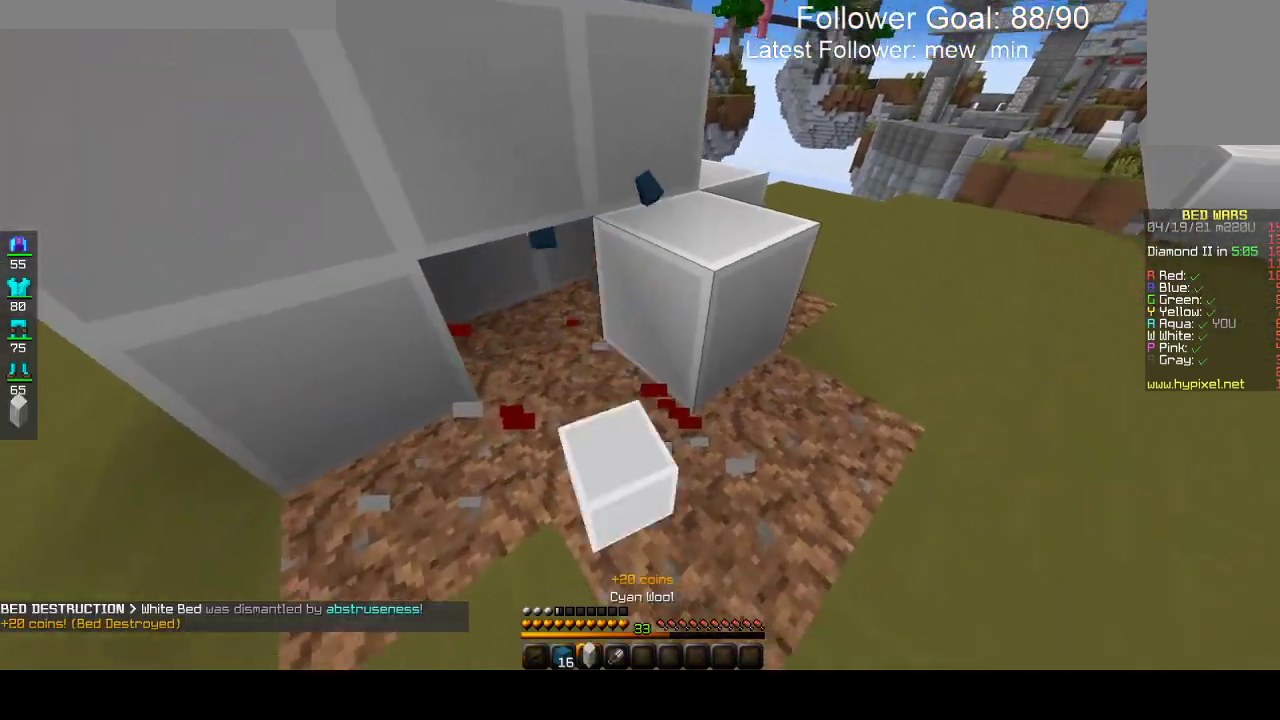
{"keys": ["a"], "mouse": ["right"], "events": [[133, "a", "down"], [300, "s", "up"], [333, "mouse_right", "down"]]}
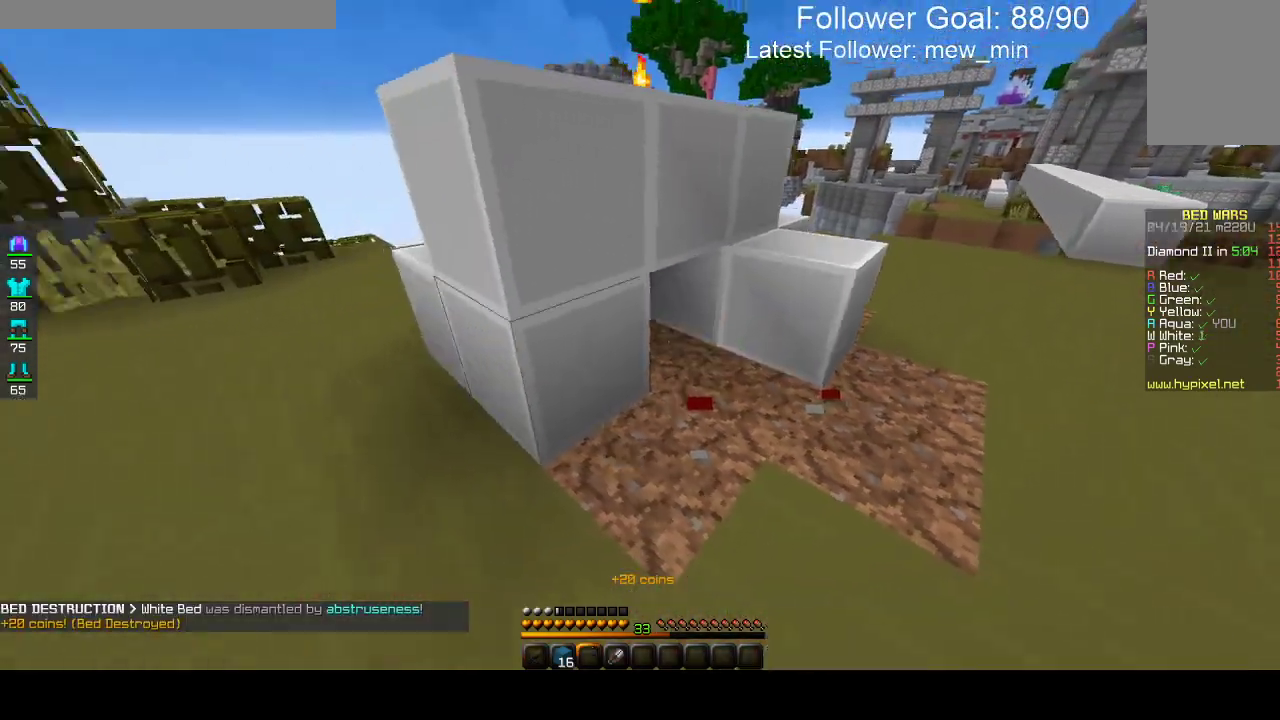
{"keys": ["a", "w"], "mouse": [], "events": [[33, "mouse_right", "up"], [250, "w", "down"]]}
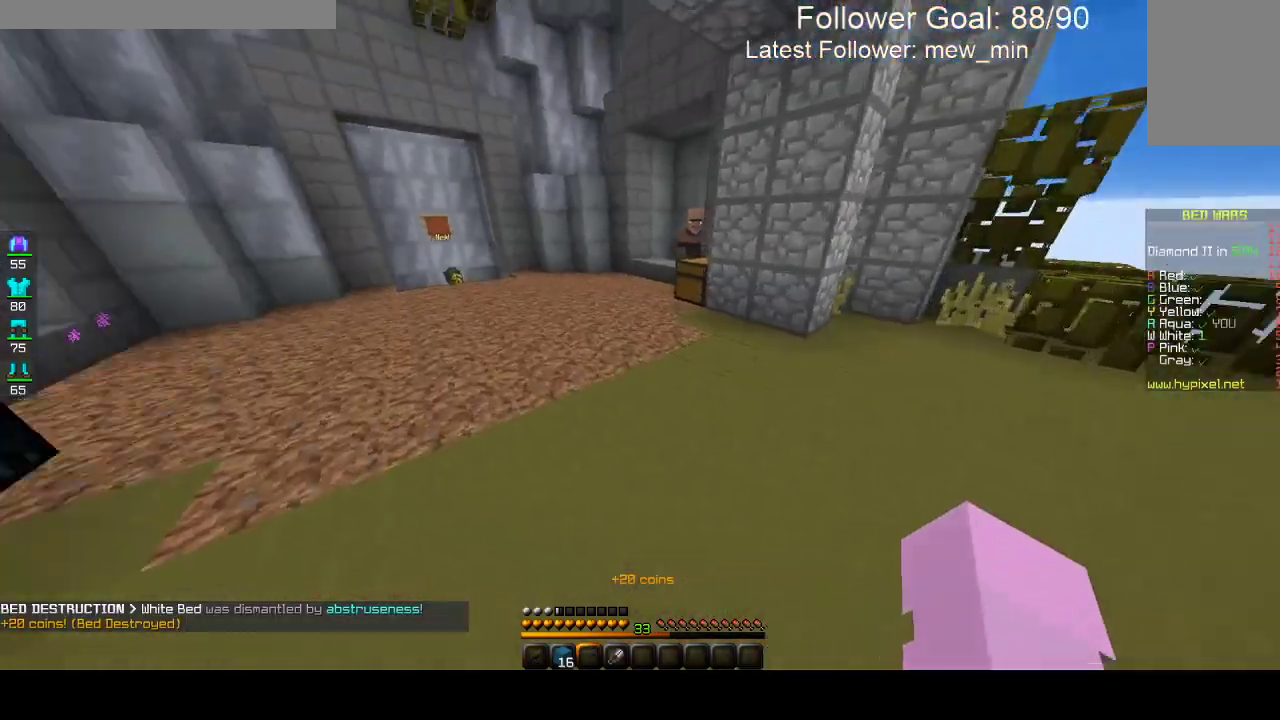
{"keys": ["a", "w"], "mouse": [], "events": [[133, "space", "down"], [183, "a", "up"], [433, "a", "down"], [483, "space", "up"]]}
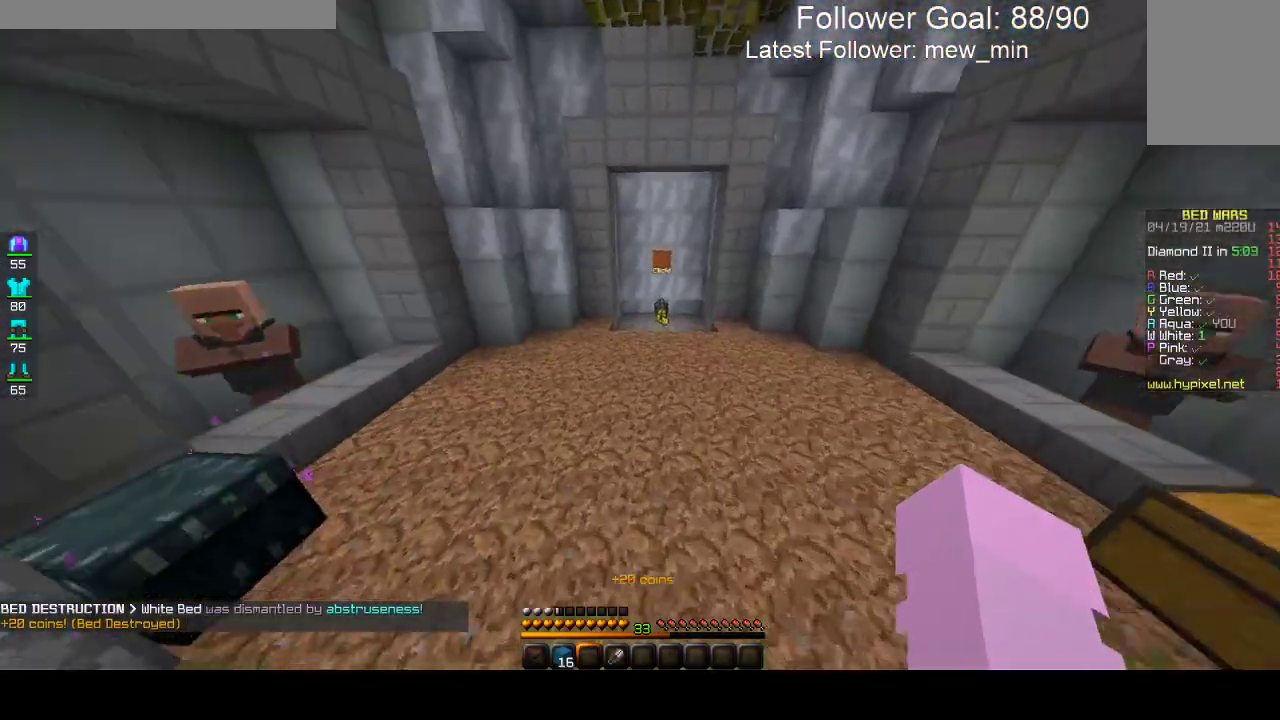
{"keys": ["w"], "mouse": [], "events": [[133, "a", "up"], [217, "space", "down"], [483, "space", "up"]]}
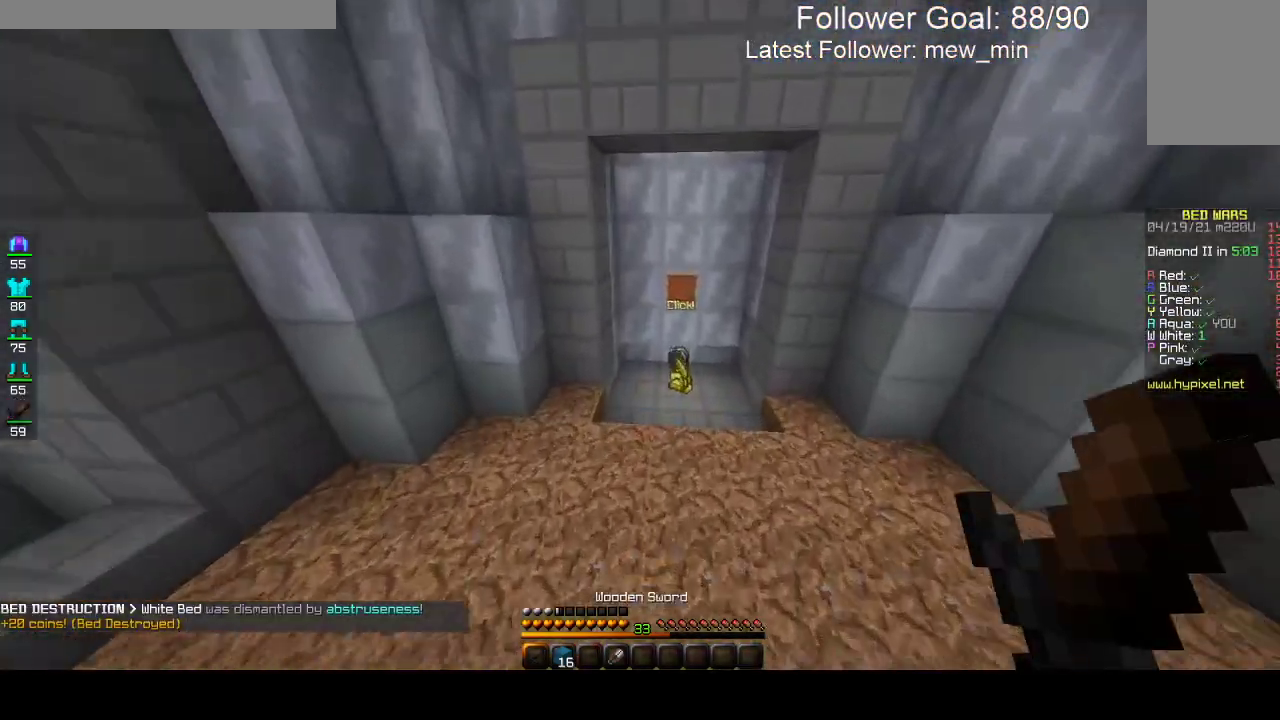
{"keys": ["w"], "mouse": [], "events": []}
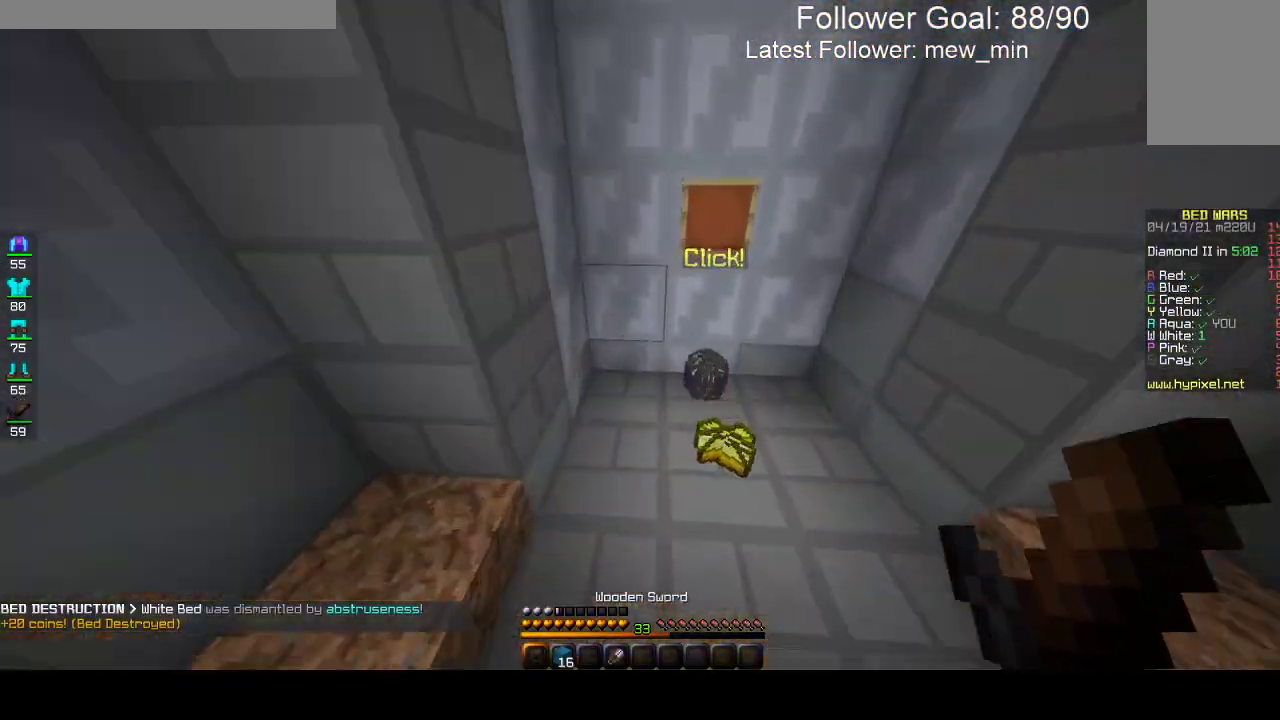
{"keys": ["d", "w"], "mouse": [], "events": [[283, "d", "down"]]}
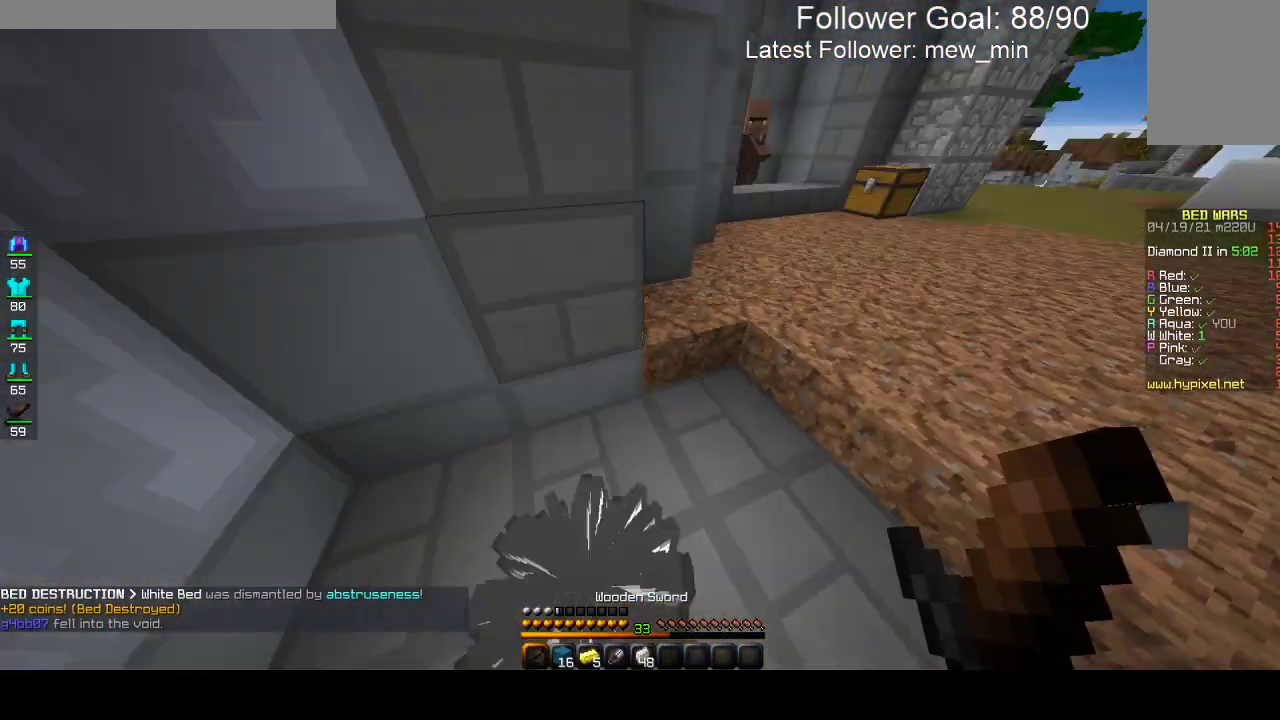
{"keys": ["d", "w"], "mouse": [], "events": []}
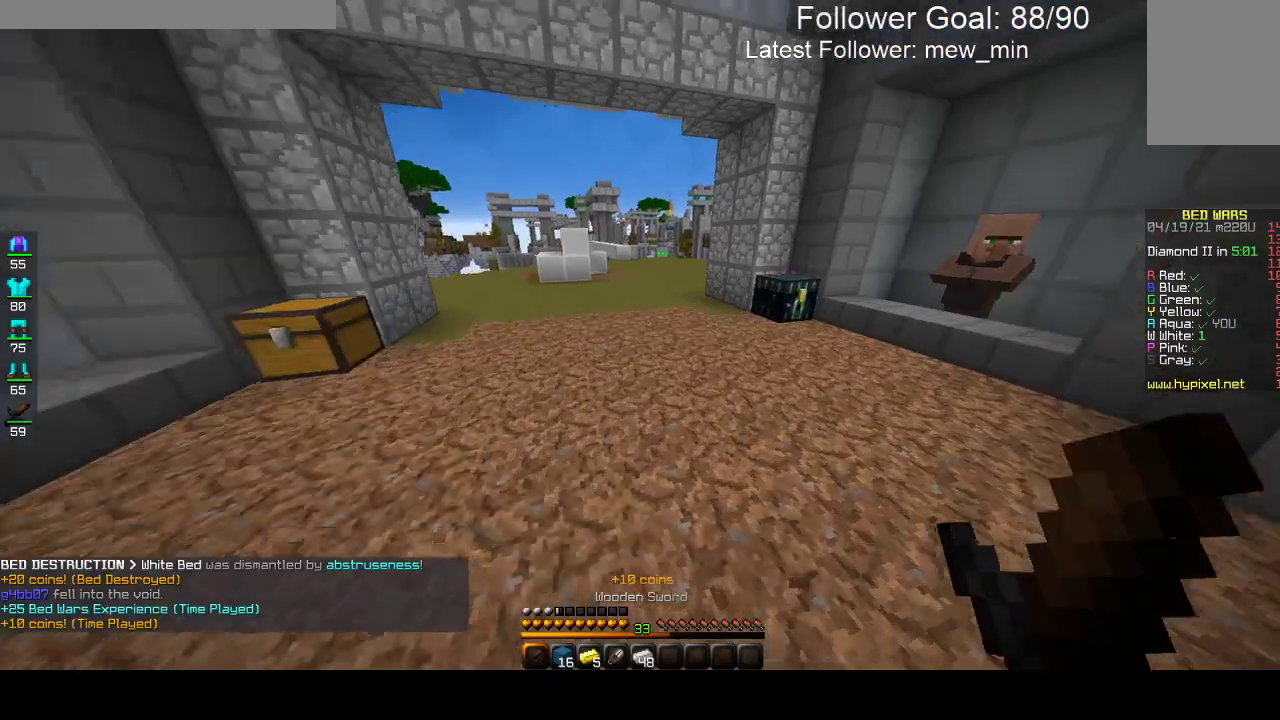
{"keys": ["a", "w"], "mouse": [], "events": [[200, "d", "up"], [250, "a", "down"]]}
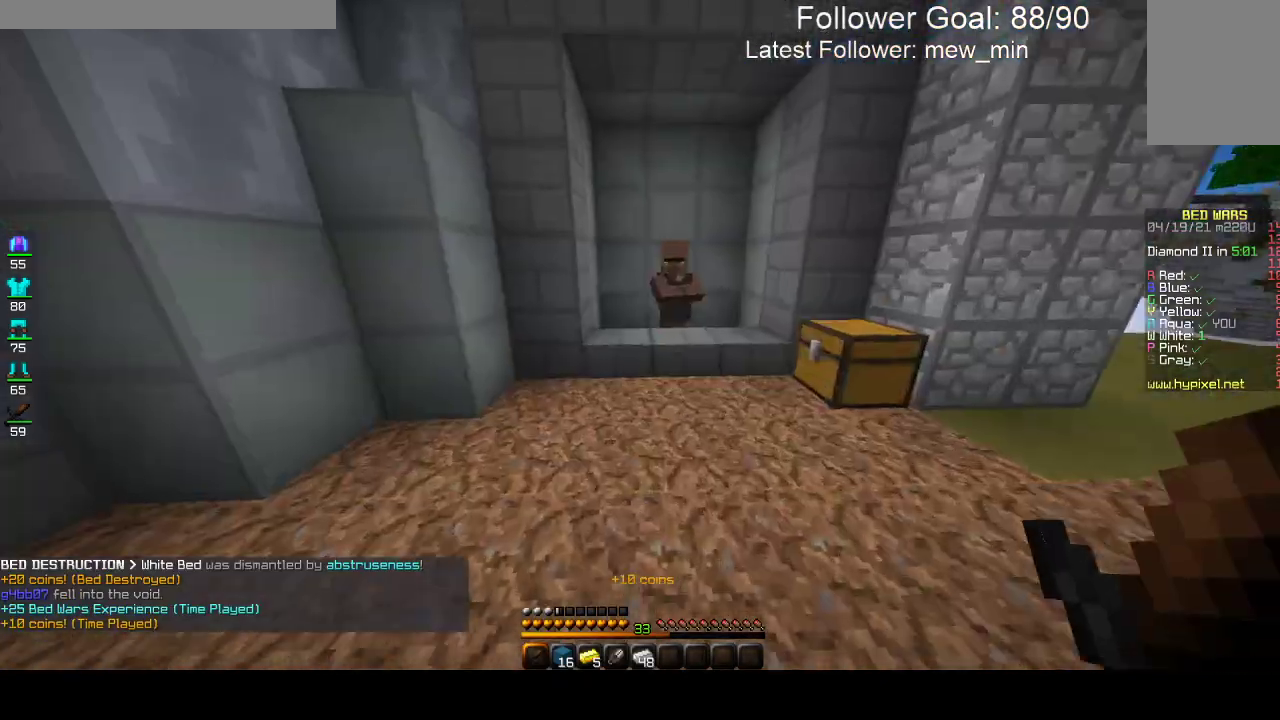
{"keys": ["w"], "mouse": [], "events": [[150, "a", "up"]]}
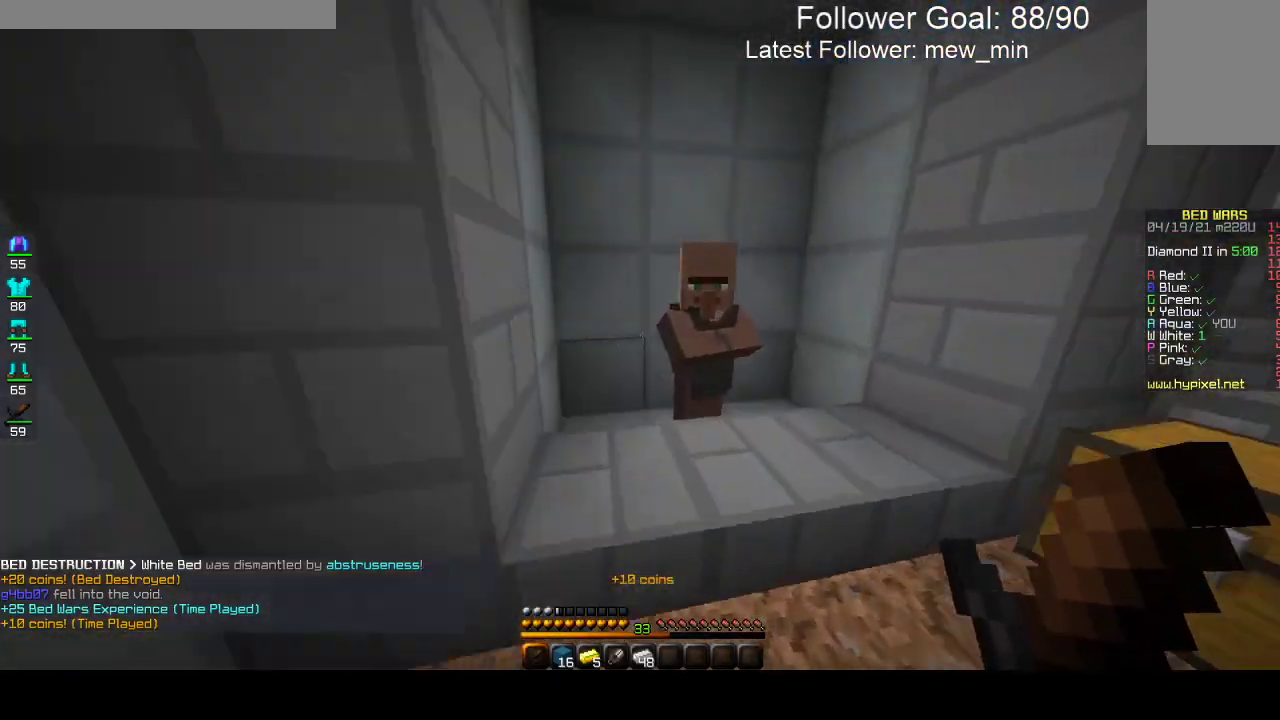
{"keys": [], "mouse": []}
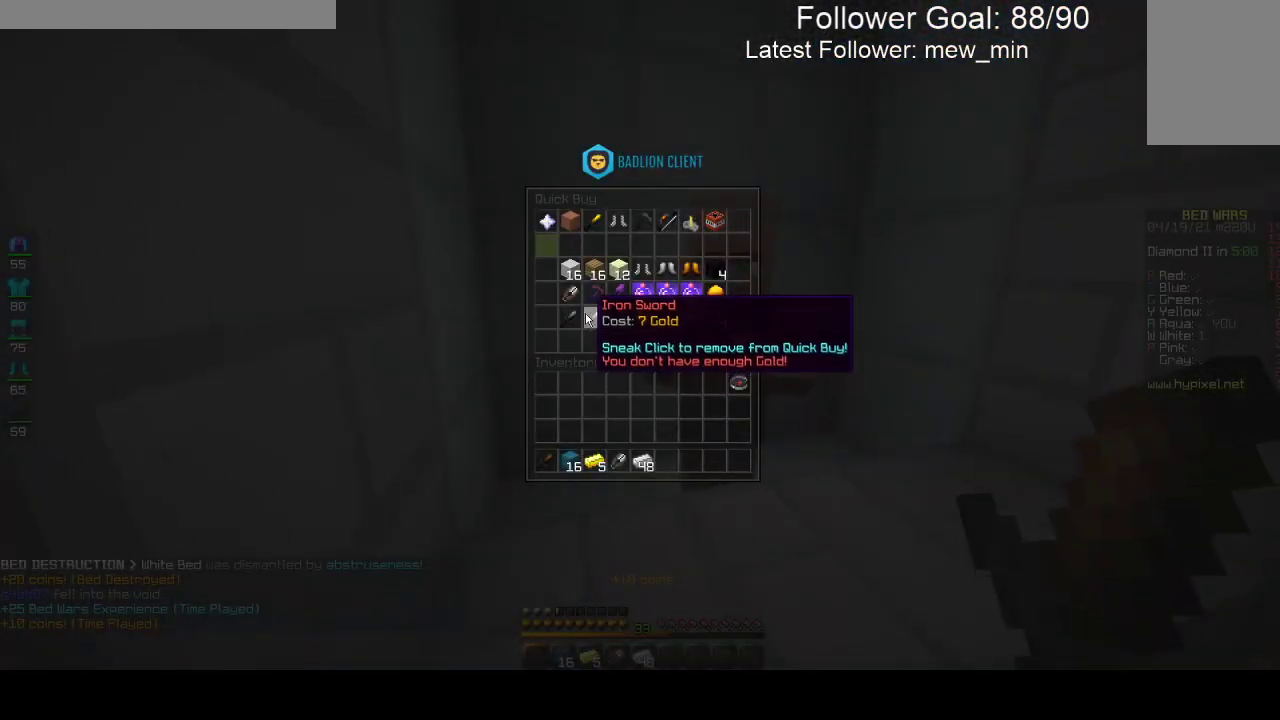
{"keys": [], "mouse": [], "events": []}
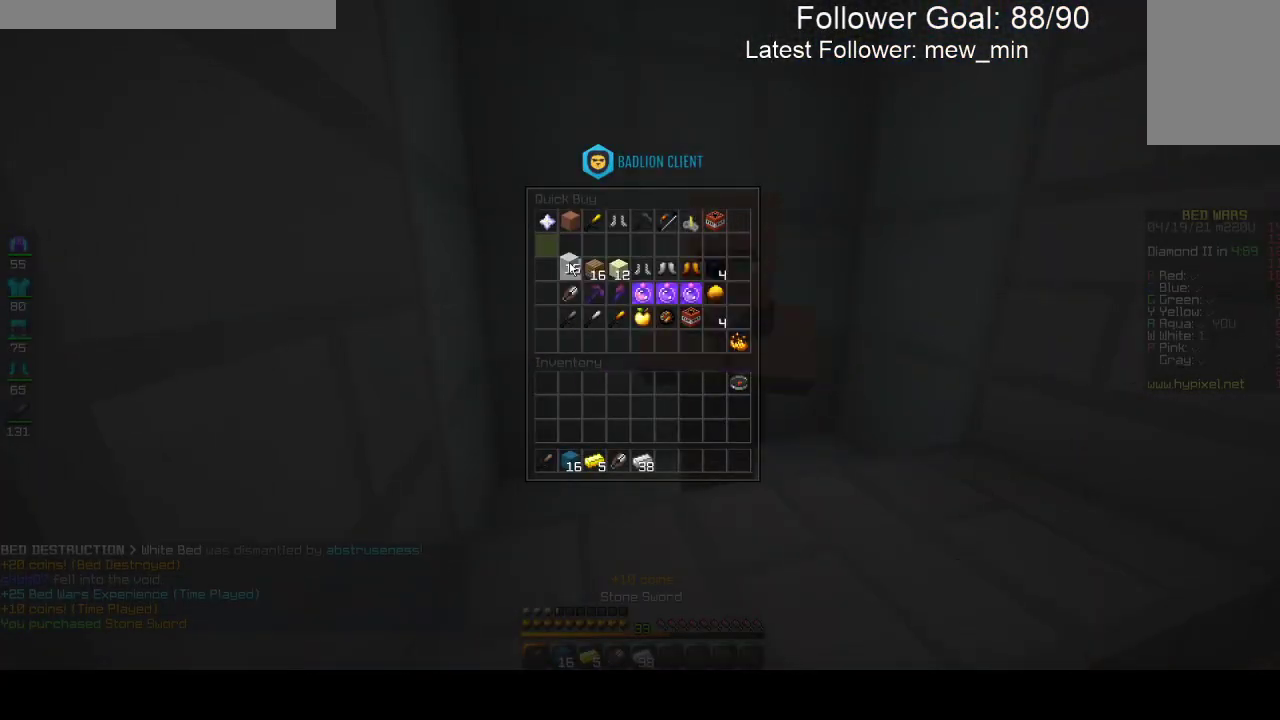
{"keys": ["d", "w"], "mouse": [], "events": [[167, "mouse_left", "down"], [267, "mouse_left", "up"], [400, "d", "down"], [400, "w", "down"]]}
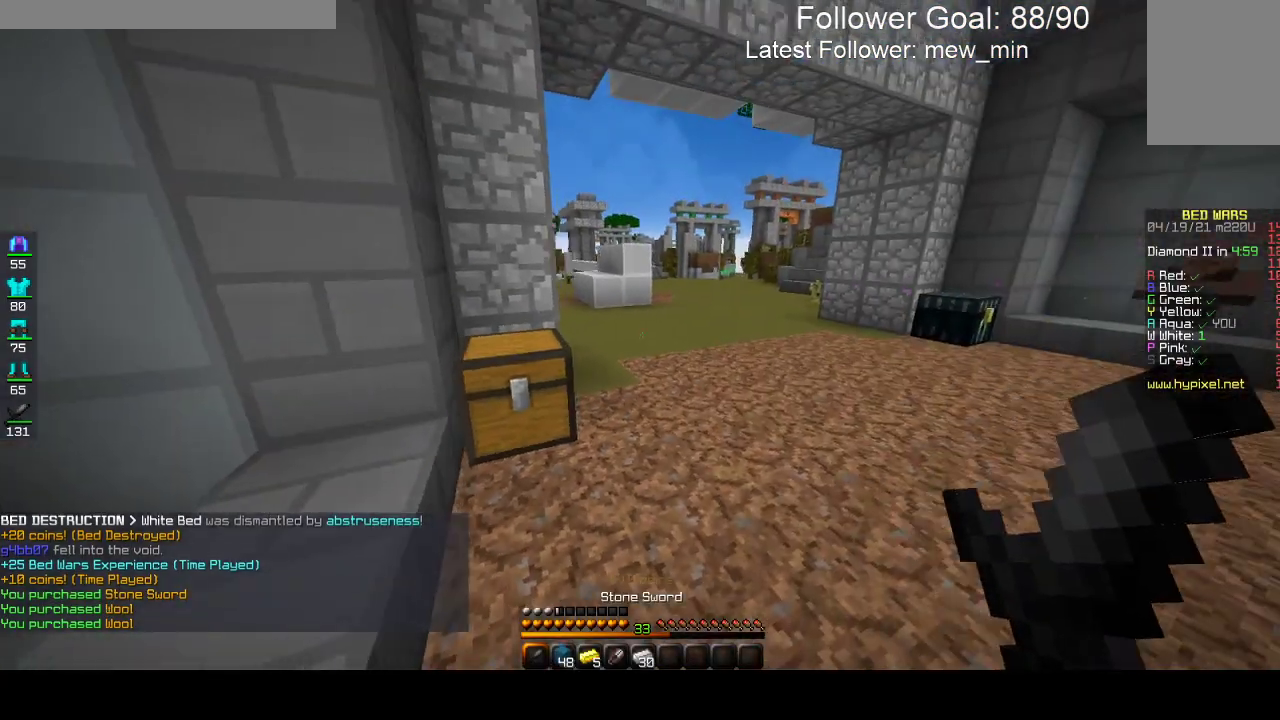
{"keys": ["d", "space", "w"], "mouse": [], "events": [[333, "space", "down"]]}